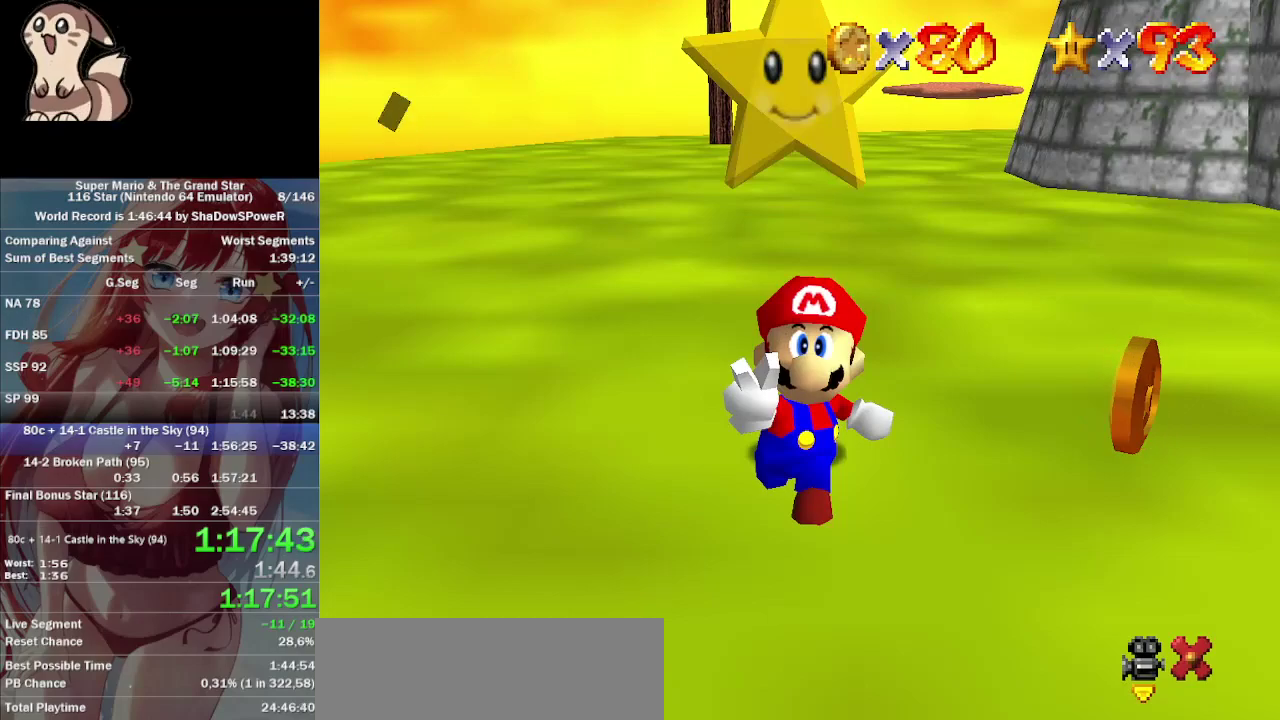
Gameplay with a controller (Nintendo layout); each line is a JSON object with the inputs held at the frame after it. "events" lists button and stick changes between this image and that frame as [ms after this image, input, new state], when the widget could be followed in between. Not read: A B C_LEFT C_RIGHT C_UP L3 R3 Z.
{"buttons": [], "left_stick": "up", "events": [[467, "left_stick", "up"]]}
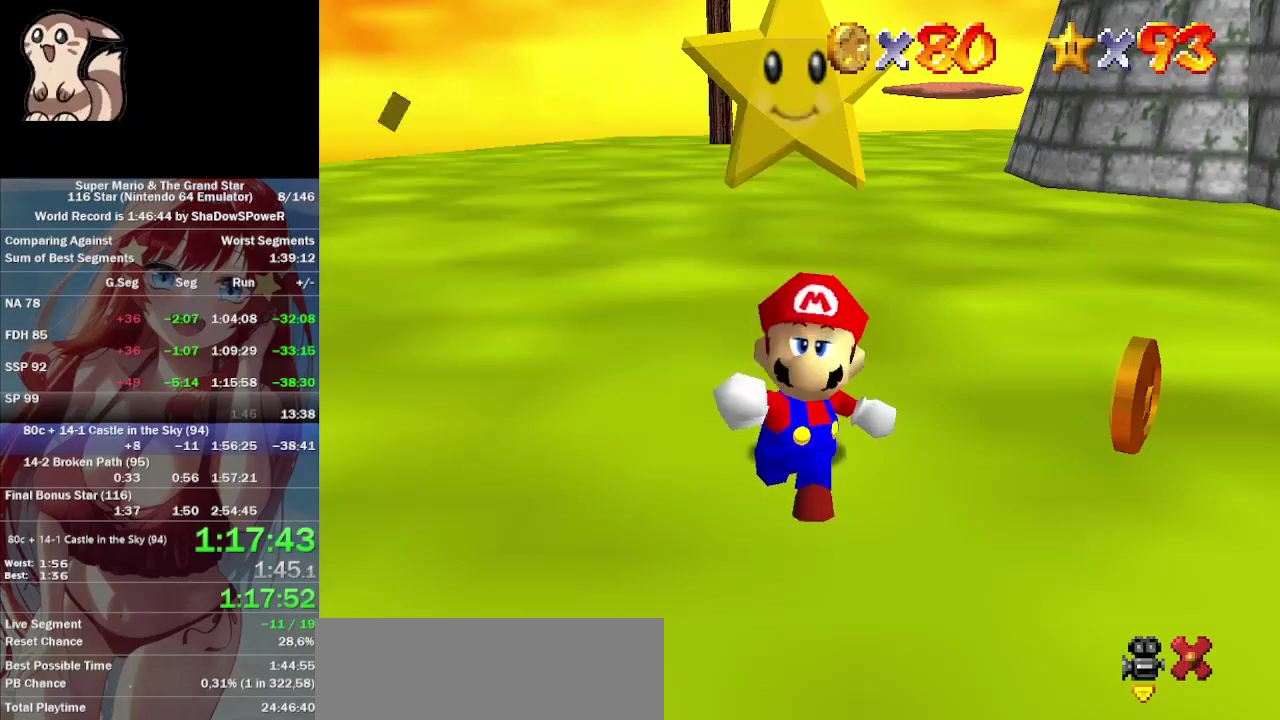
{"buttons": [], "left_stick": "up", "events": []}
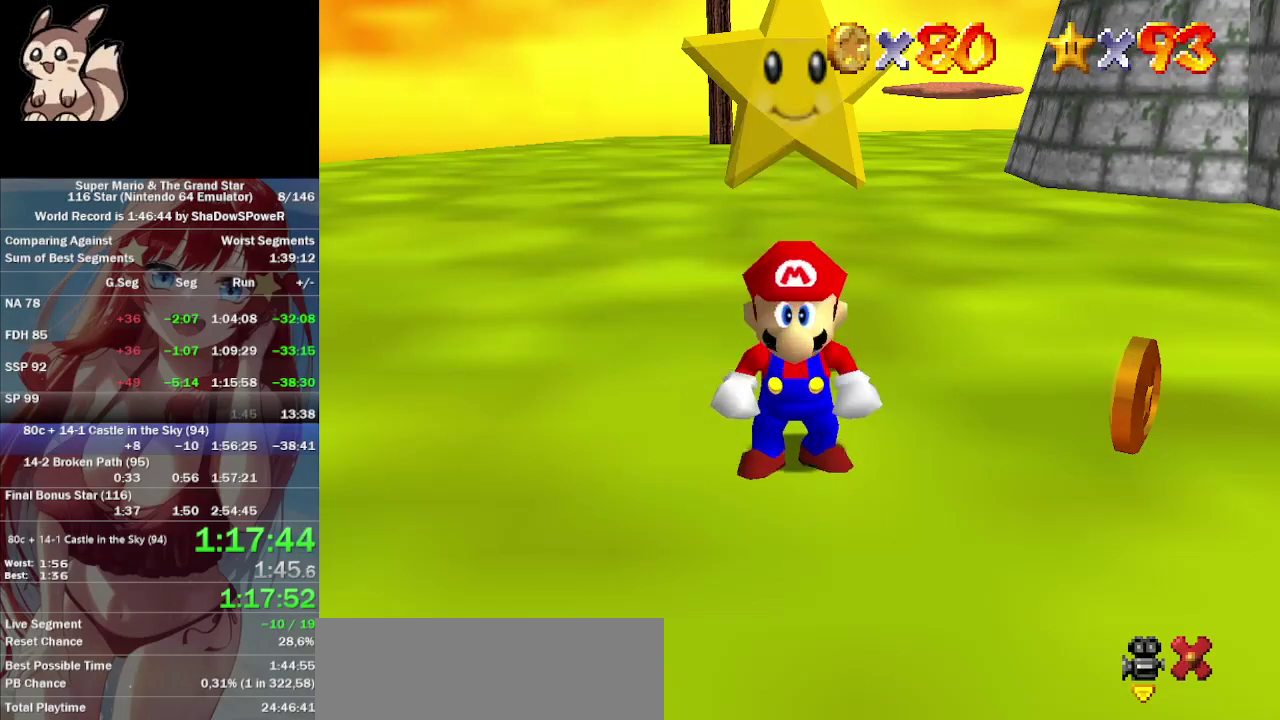
{"buttons": [], "left_stick": "up", "events": []}
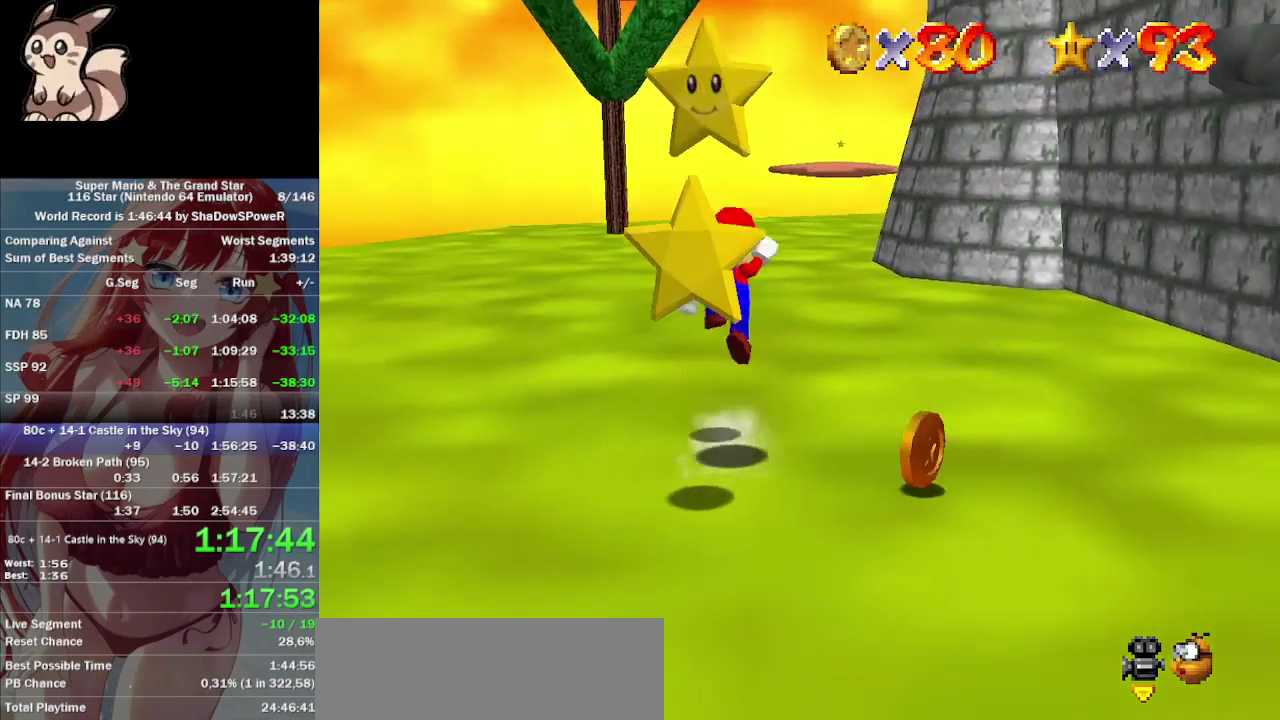
{"buttons": [], "left_stick": "center", "events": [[67, "left_stick", "center"]]}